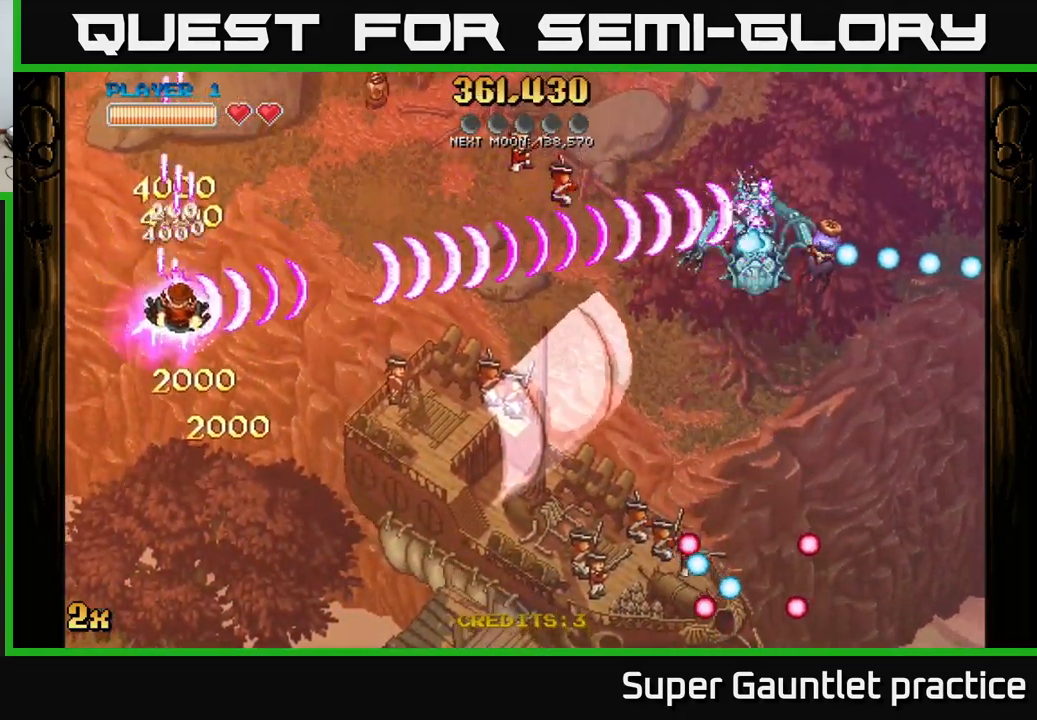
Gameplay with a controller (Xbox layout); each line is a JSON object with the inputs held at the frame after it. "events" lists button and stick changes between this image and that frame as [ms after this image, input, new state], when the widget could be followed in between. Not read: right_stick.
{"buttons": ["A", "X"], "left_stick": "up-right", "events": [[33, "left_stick", "down-right"], [483, "left_stick", "up-right"], [500, "X", "down"]]}
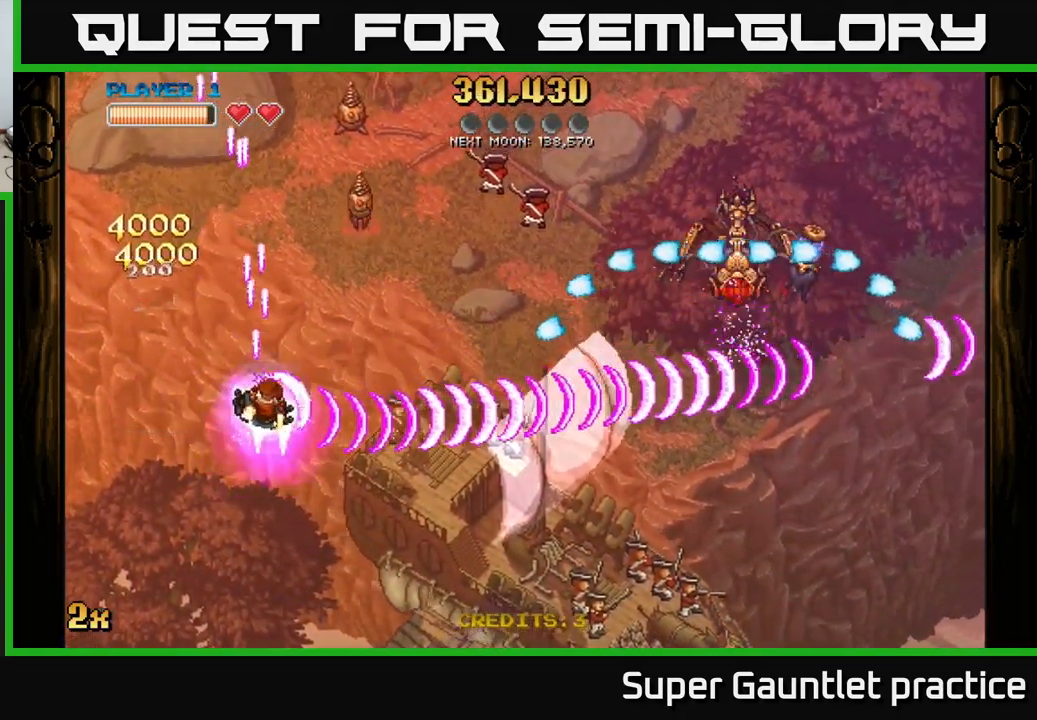
{"buttons": ["A"], "left_stick": "down-right", "events": [[50, "left_stick", "up-left"], [83, "X", "up"], [100, "left_stick", "down-left"], [233, "left_stick", "down"], [383, "left_stick", "down-right"]]}
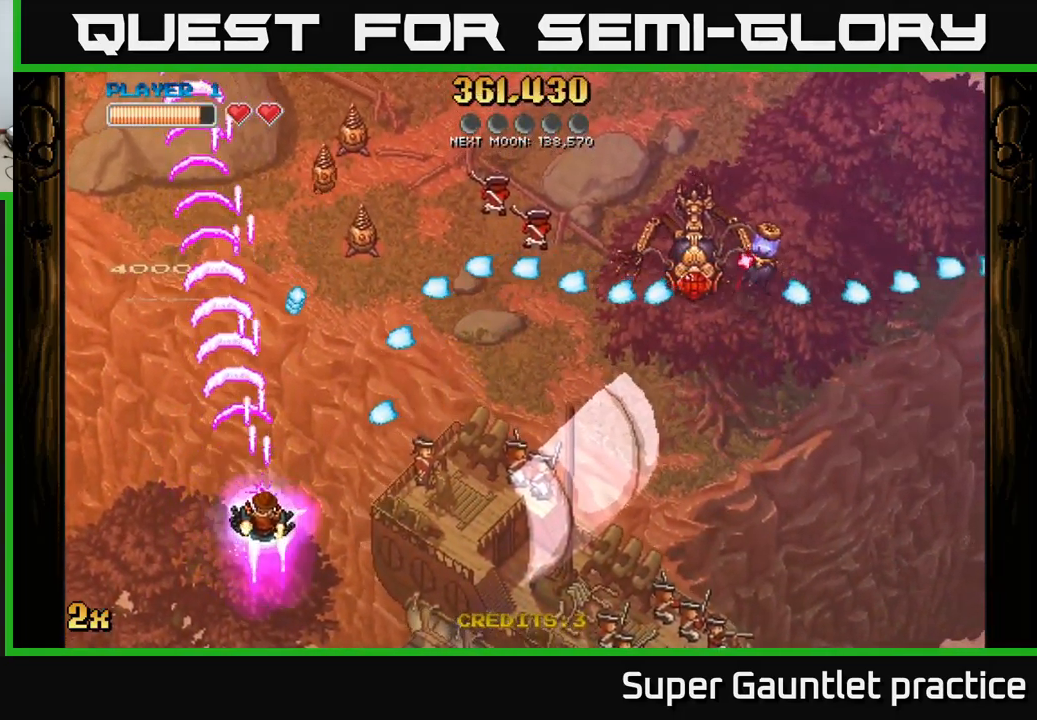
{"buttons": ["A"], "left_stick": "right", "events": [[283, "left_stick", "down-left"], [400, "left_stick", "right"]]}
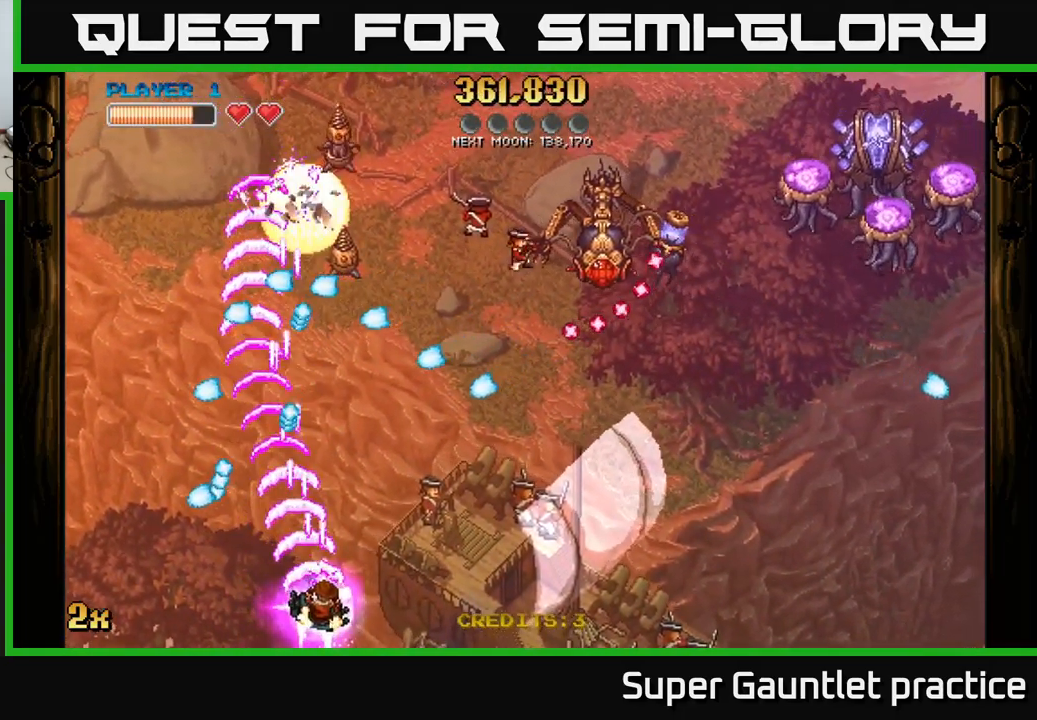
{"buttons": ["A"], "left_stick": "right", "events": [[317, "left_stick", "up-right"], [500, "left_stick", "right"]]}
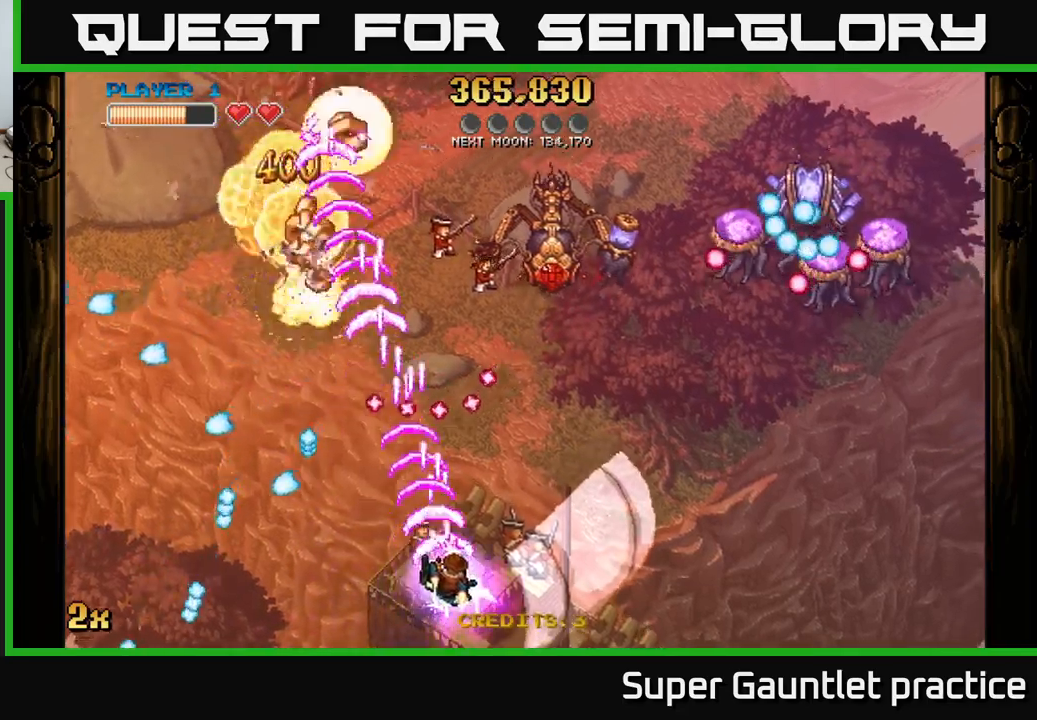
{"buttons": ["A"], "left_stick": "right", "events": []}
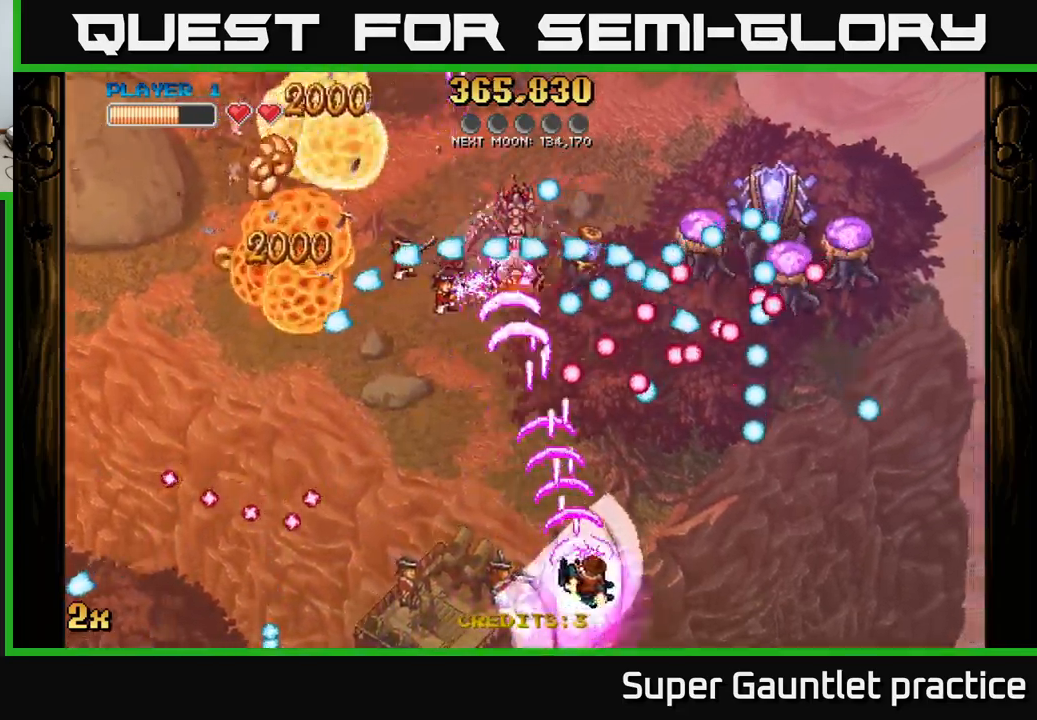
{"buttons": ["A"], "left_stick": "down-left", "events": [[217, "left_stick", "left"], [367, "left_stick", "down-left"]]}
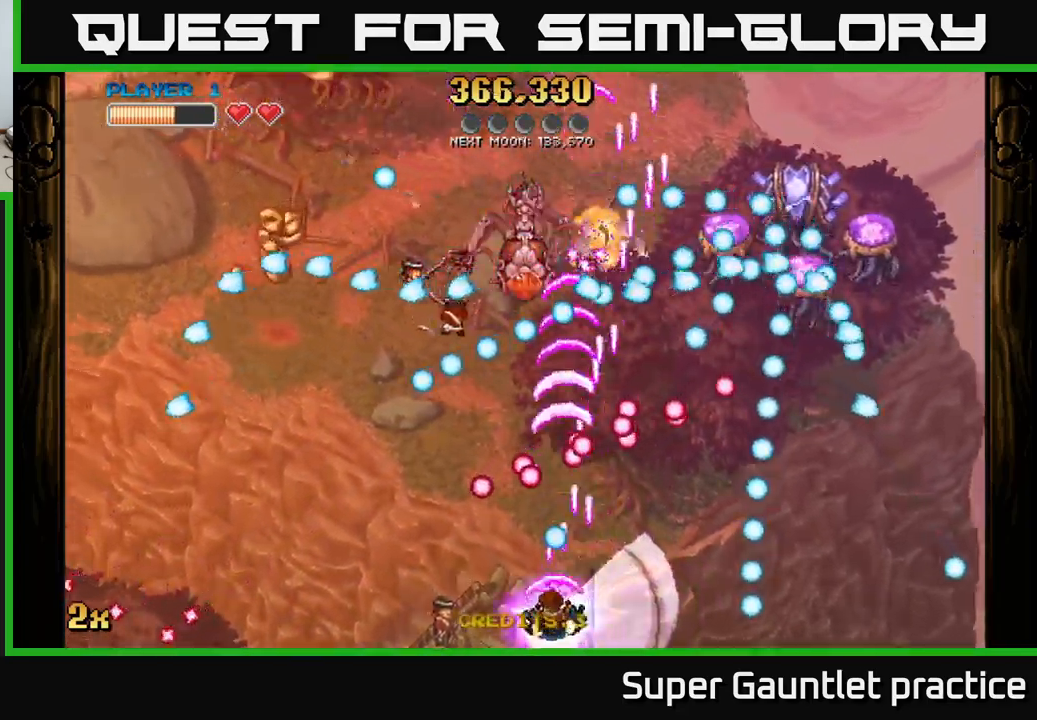
{"buttons": ["A"], "left_stick": "center", "events": [[150, "left_stick", "down-right"], [250, "left_stick", "center"], [317, "left_stick", "down-right"], [433, "left_stick", "center"]]}
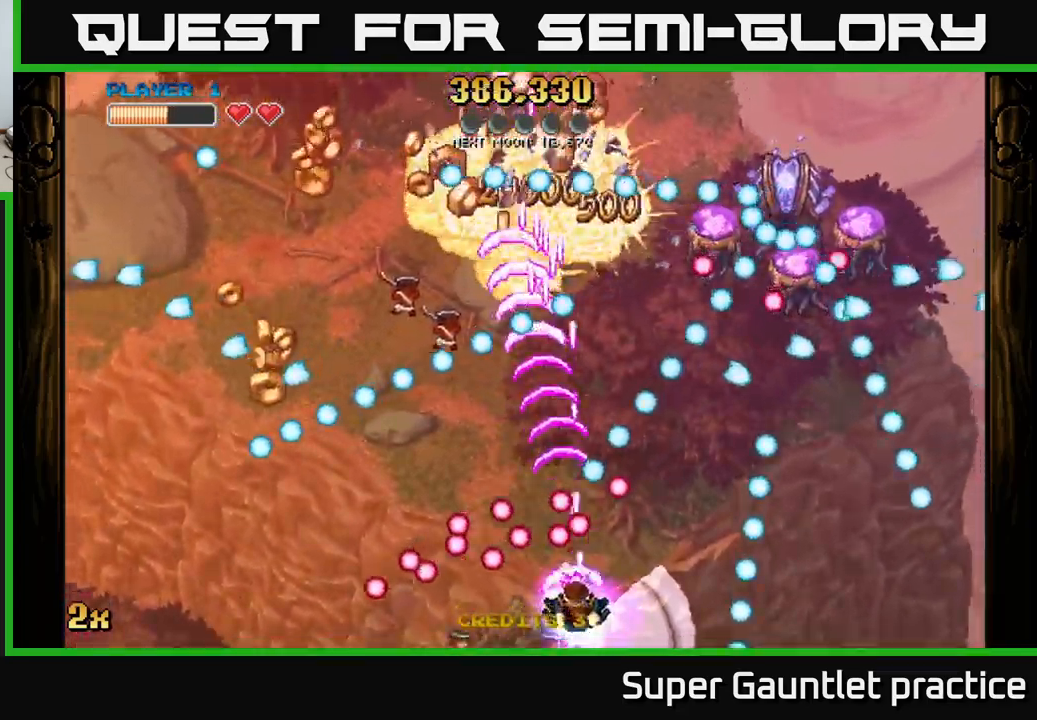
{"buttons": ["A"], "left_stick": "right", "events": [[117, "left_stick", "right"], [233, "left_stick", "center"], [483, "left_stick", "right"]]}
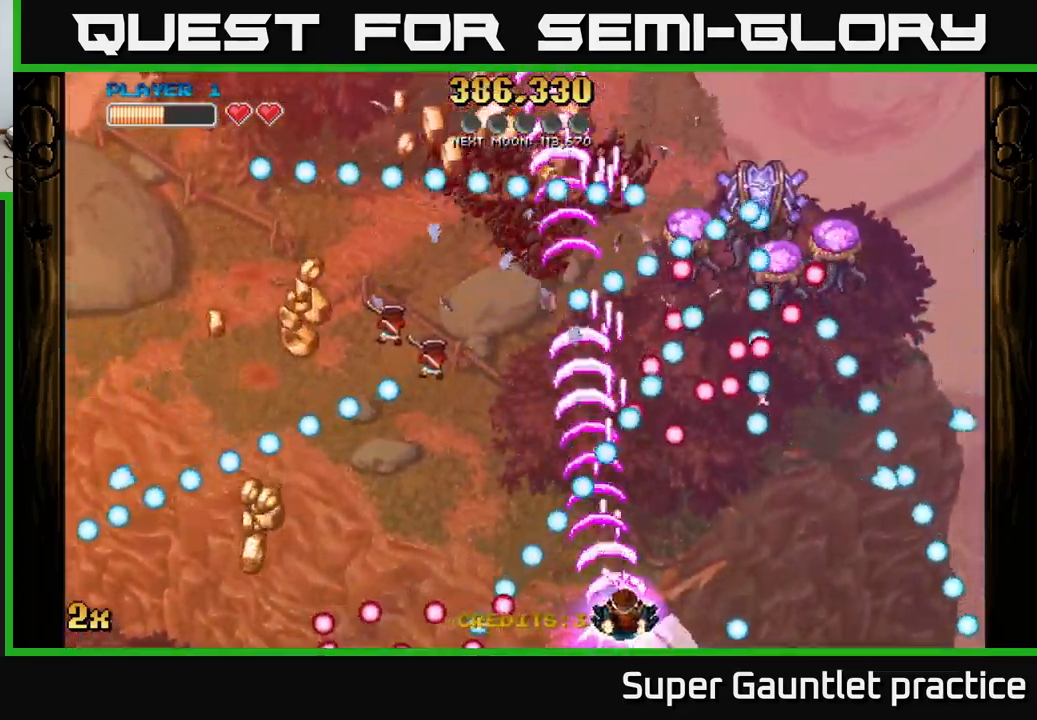
{"buttons": ["A"], "left_stick": "center", "events": [[67, "X", "down"], [67, "left_stick", "up-right"], [167, "X", "up"], [217, "left_stick", "left"], [317, "left_stick", "down"], [450, "left_stick", "center"]]}
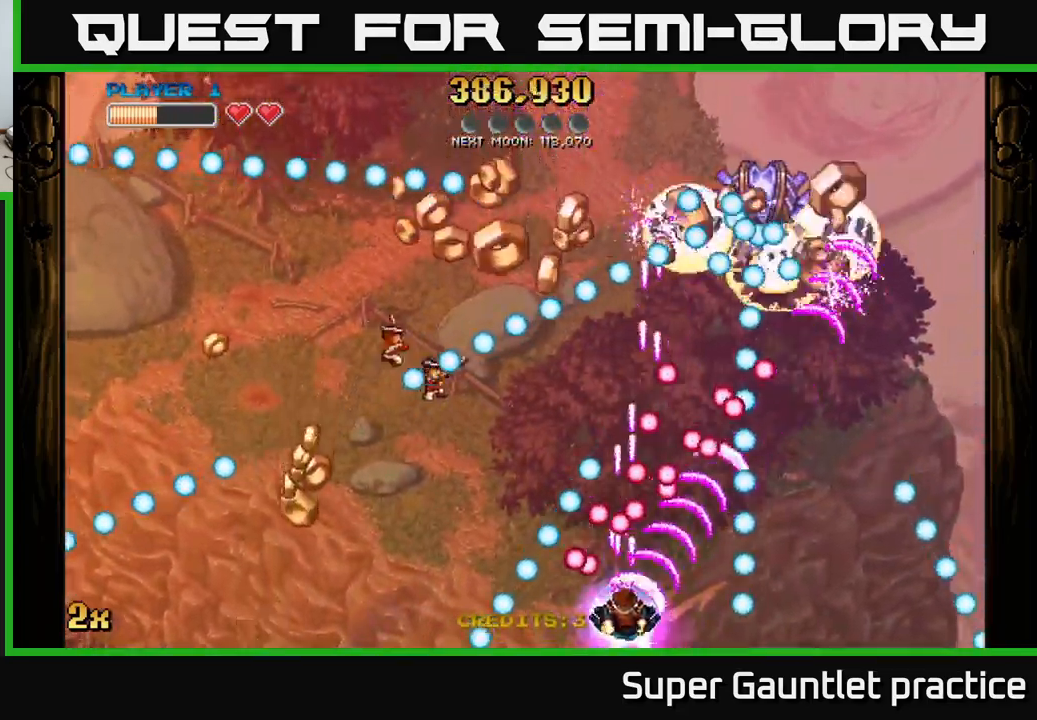
{"buttons": ["A"], "left_stick": "center", "events": [[233, "left_stick", "right"], [367, "left_stick", "center"]]}
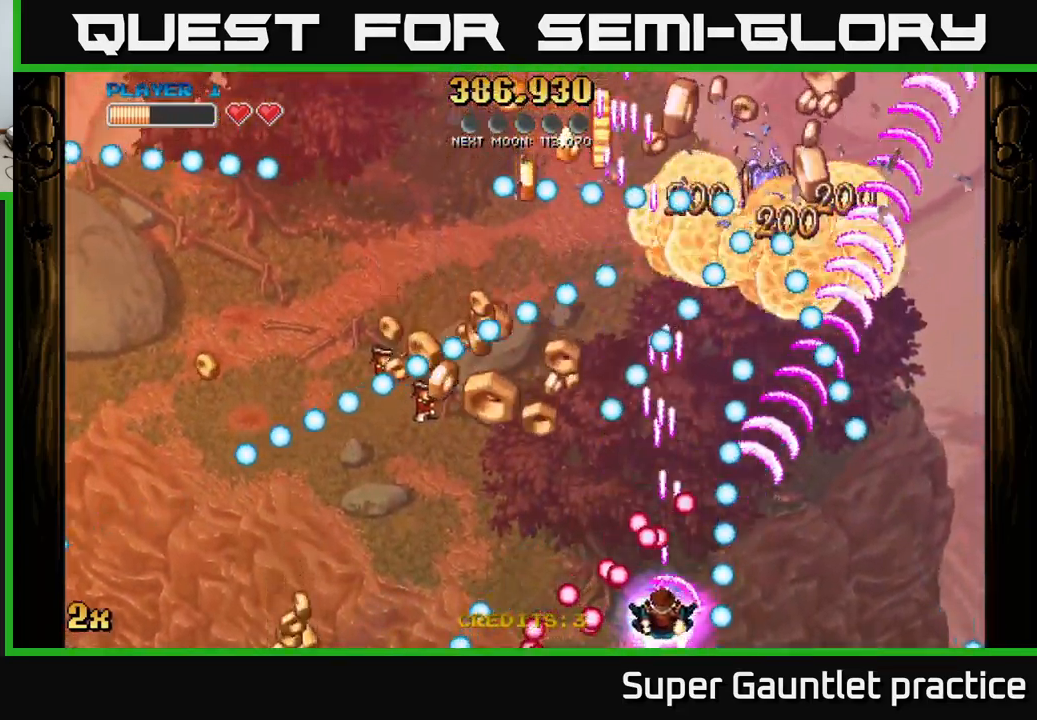
{"buttons": ["A"], "left_stick": "down-left", "events": [[33, "left_stick", "right"], [183, "left_stick", "up"], [367, "left_stick", "left"], [433, "left_stick", "down-left"]]}
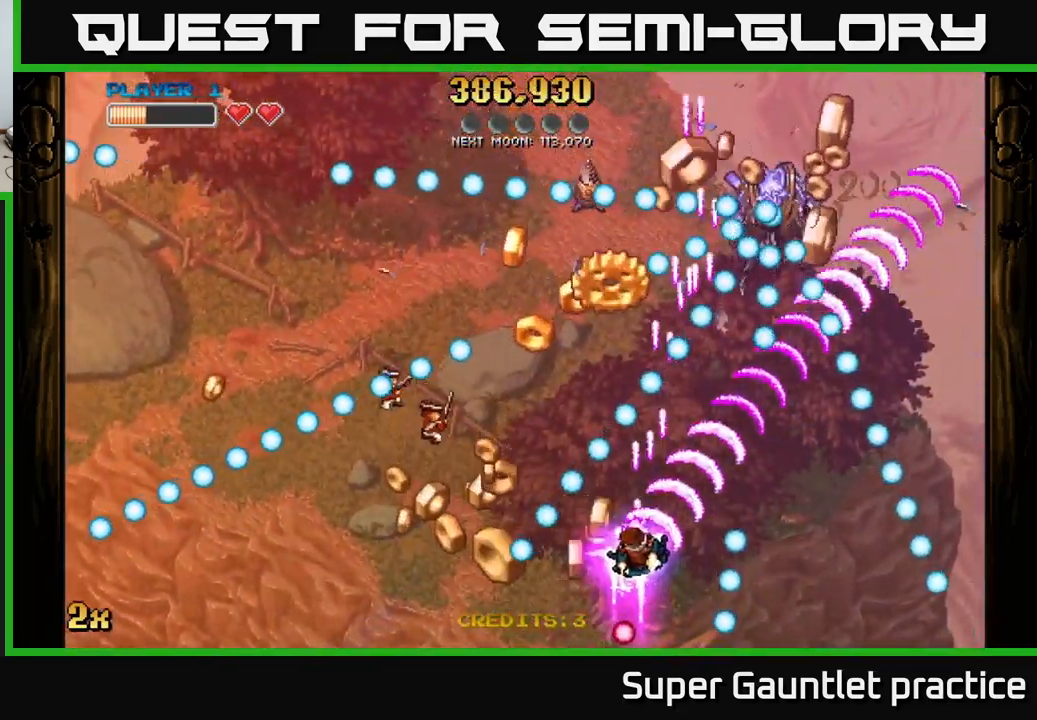
{"buttons": ["A"], "left_stick": "up-left", "events": [[233, "left_stick", "down-right"], [367, "left_stick", "center"], [500, "left_stick", "up-left"]]}
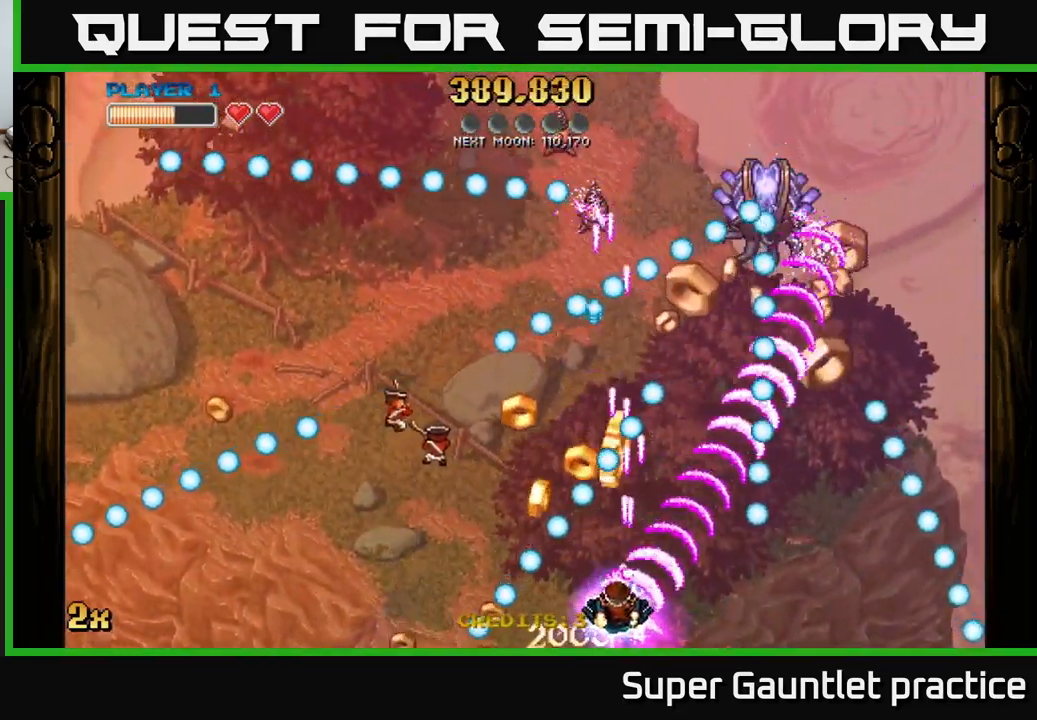
{"buttons": ["A"], "left_stick": "right", "events": [[133, "left_stick", "center"], [383, "left_stick", "down-right"], [450, "left_stick", "right"]]}
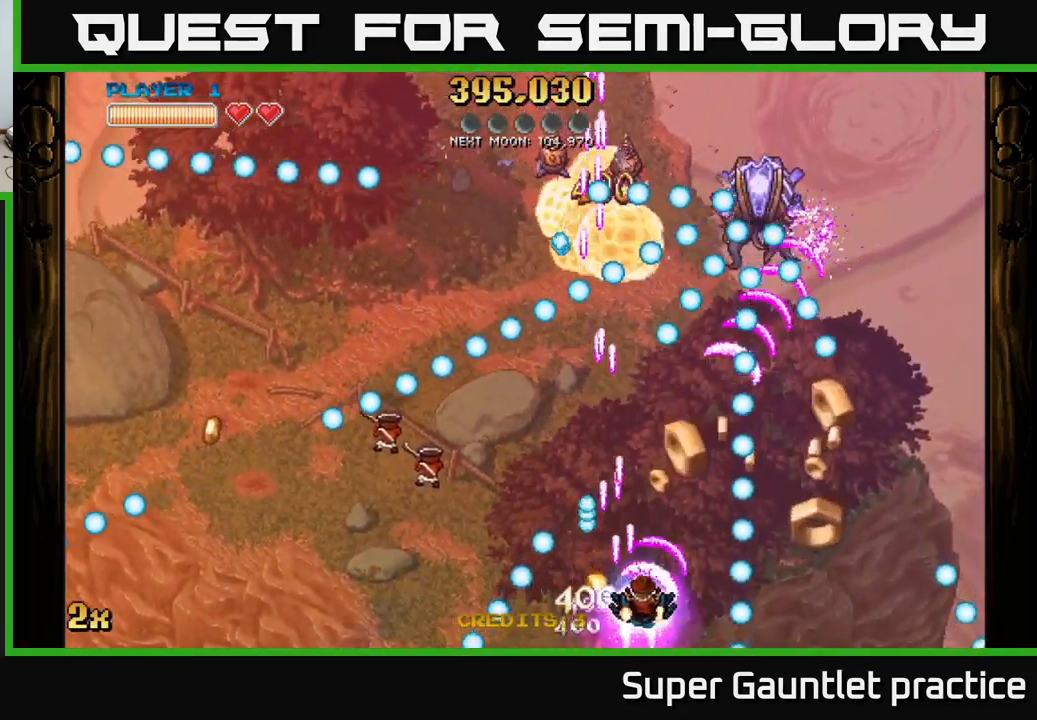
{"buttons": ["A"], "left_stick": "up-left", "events": [[67, "left_stick", "center"], [184, "left_stick", "up-right"], [317, "left_stick", "up"], [417, "X", "down"], [484, "left_stick", "up-left"], [500, "X", "up"]]}
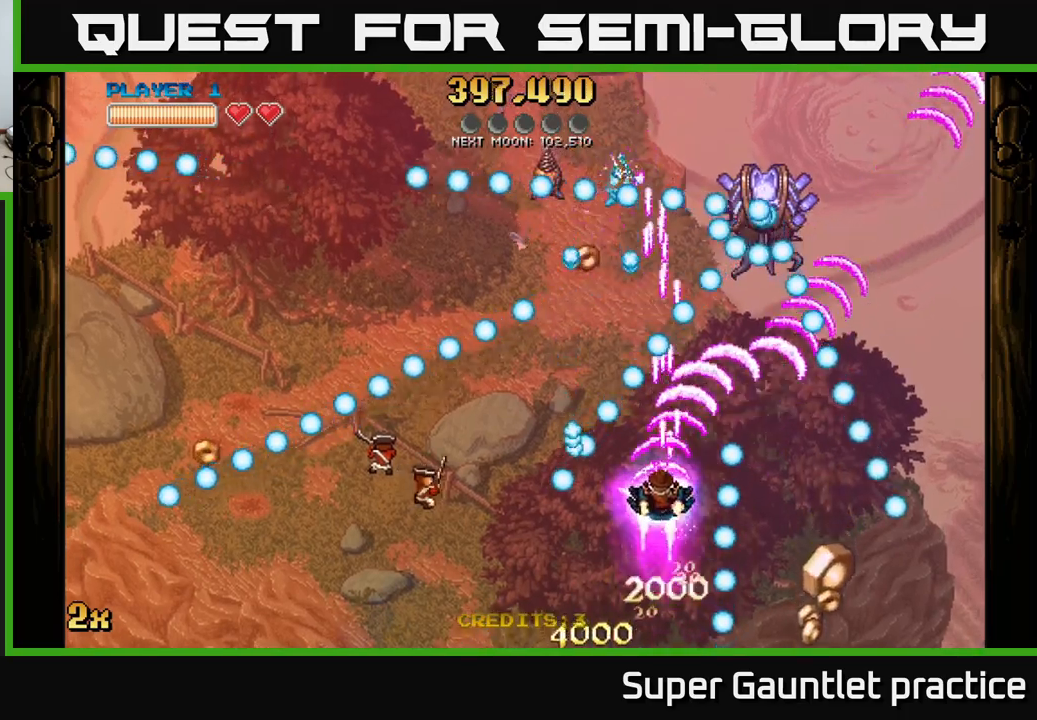
{"buttons": ["A"], "left_stick": "right", "events": [[117, "left_stick", "down"], [234, "left_stick", "down-right"], [400, "left_stick", "up-right"], [467, "left_stick", "right"]]}
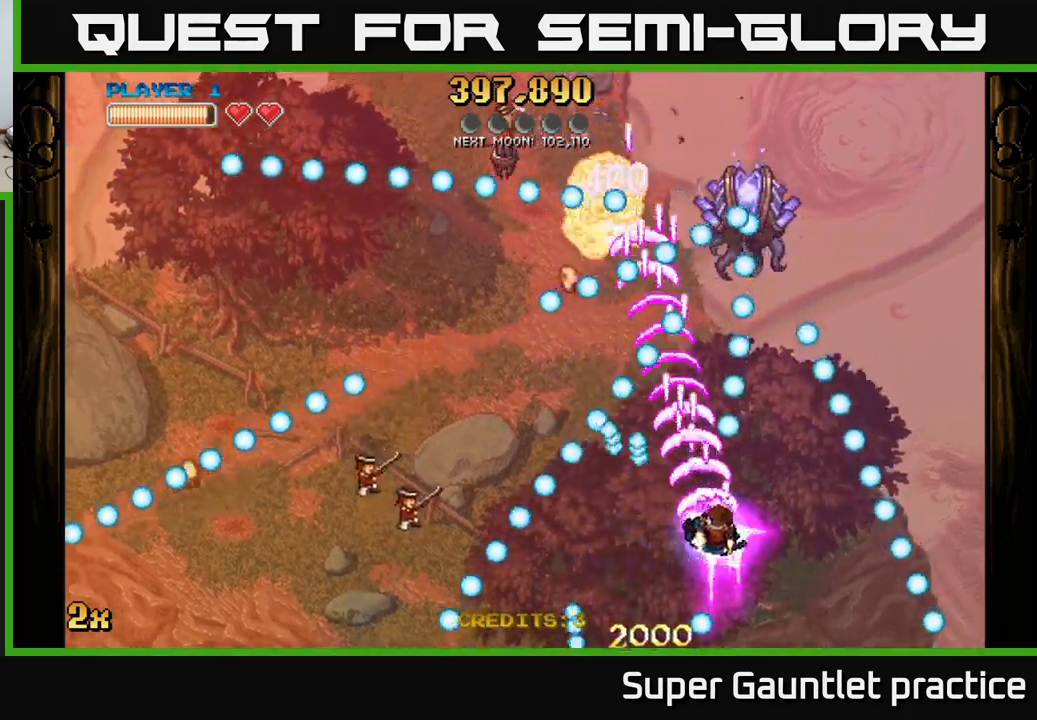
{"buttons": ["A"], "left_stick": "center", "events": [[34, "left_stick", "down-right"], [267, "left_stick", "up-right"], [334, "left_stick", "up"], [450, "left_stick", "center"]]}
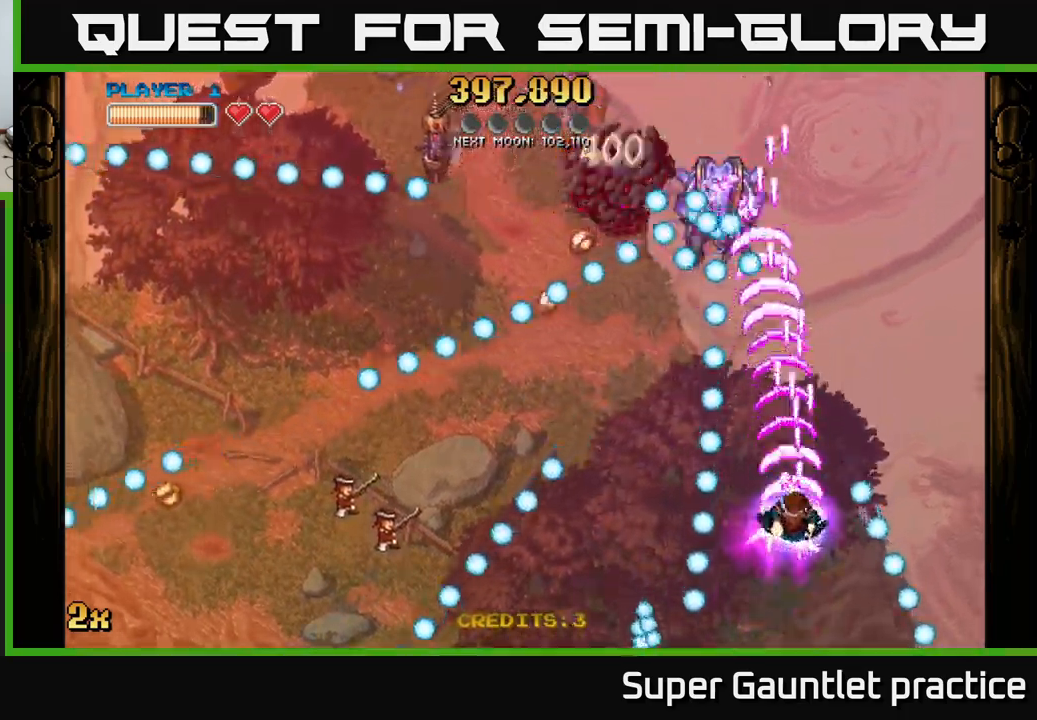
{"buttons": ["A"], "left_stick": "center", "events": [[84, "left_stick", "right"], [284, "left_stick", "left"], [317, "X", "down"], [384, "X", "up"], [400, "left_stick", "center"]]}
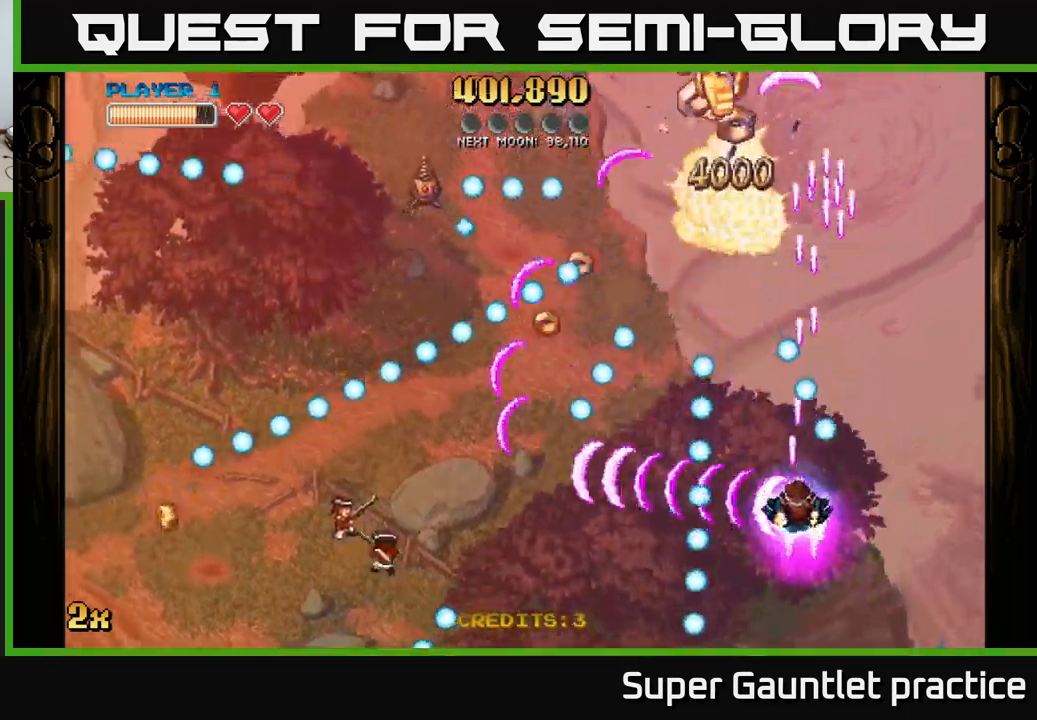
{"buttons": ["A"], "left_stick": "up", "events": [[134, "left_stick", "down-left"], [284, "left_stick", "up"]]}
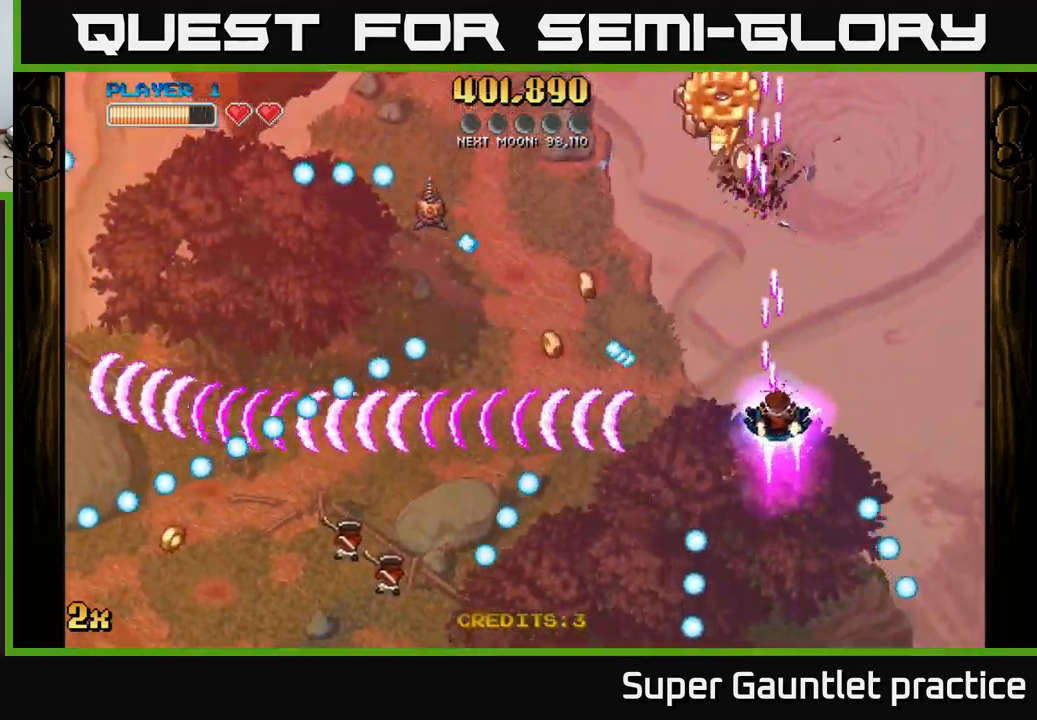
{"buttons": ["A"], "left_stick": "up-right", "events": [[250, "left_stick", "up-right"]]}
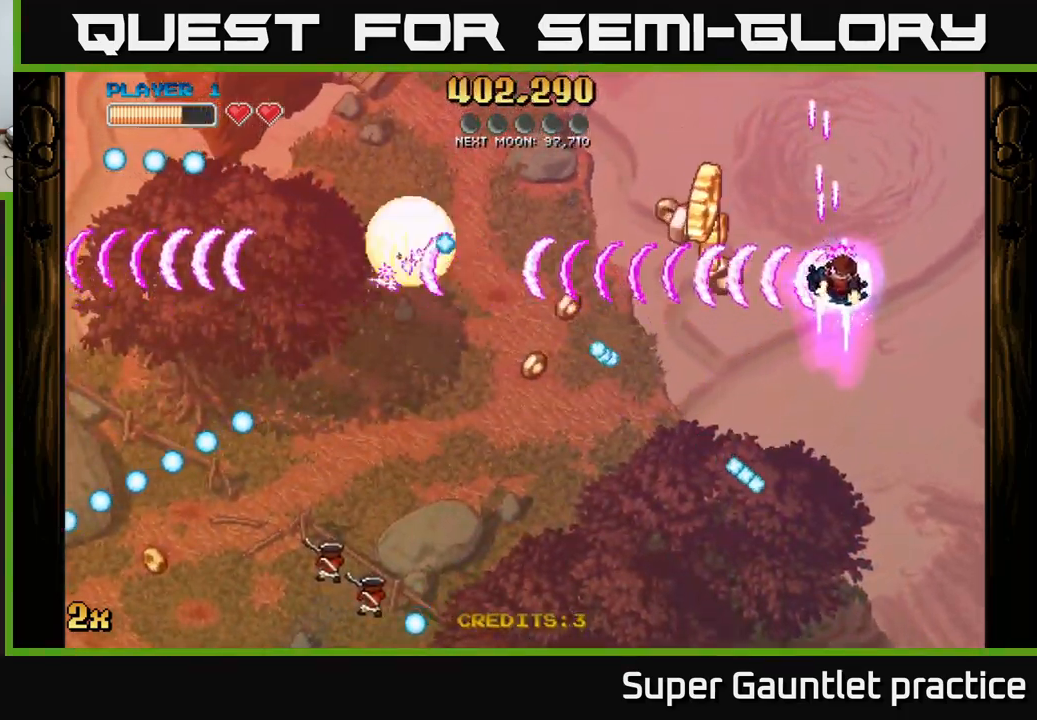
{"buttons": ["A"], "left_stick": "down-left", "events": [[34, "left_stick", "down"], [467, "left_stick", "down-left"]]}
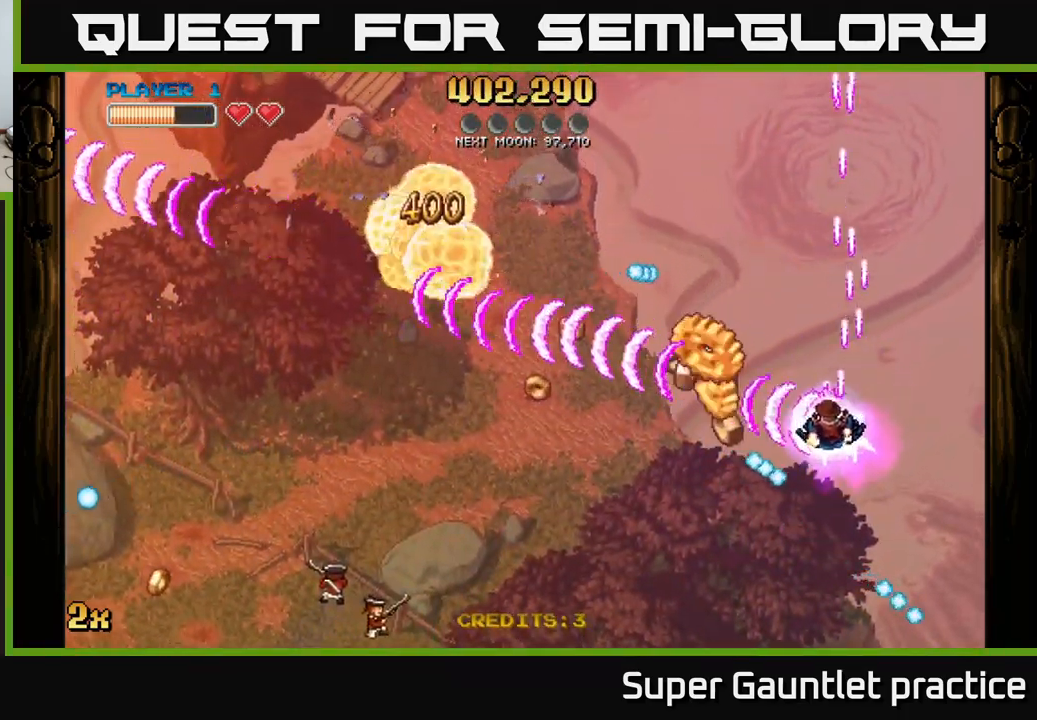
{"buttons": ["A"], "left_stick": "left", "events": [[34, "left_stick", "left"], [100, "left_stick", "down-left"], [484, "left_stick", "left"]]}
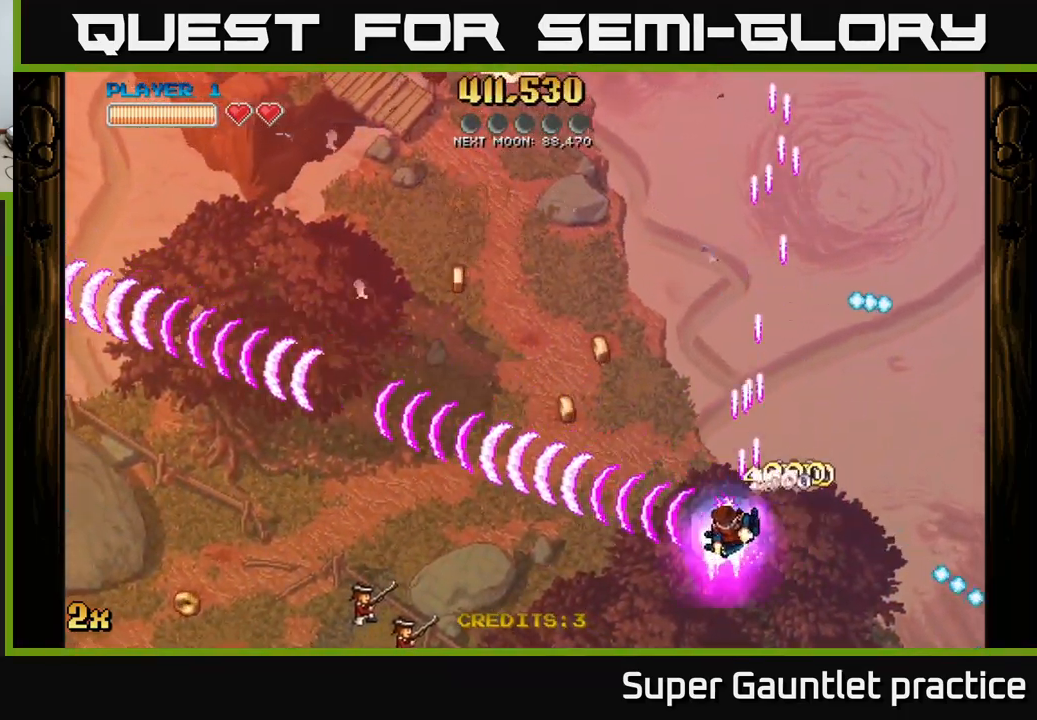
{"buttons": ["A"], "left_stick": "up-left", "events": [[150, "left_stick", "up-left"], [334, "X", "down"], [434, "X", "up"]]}
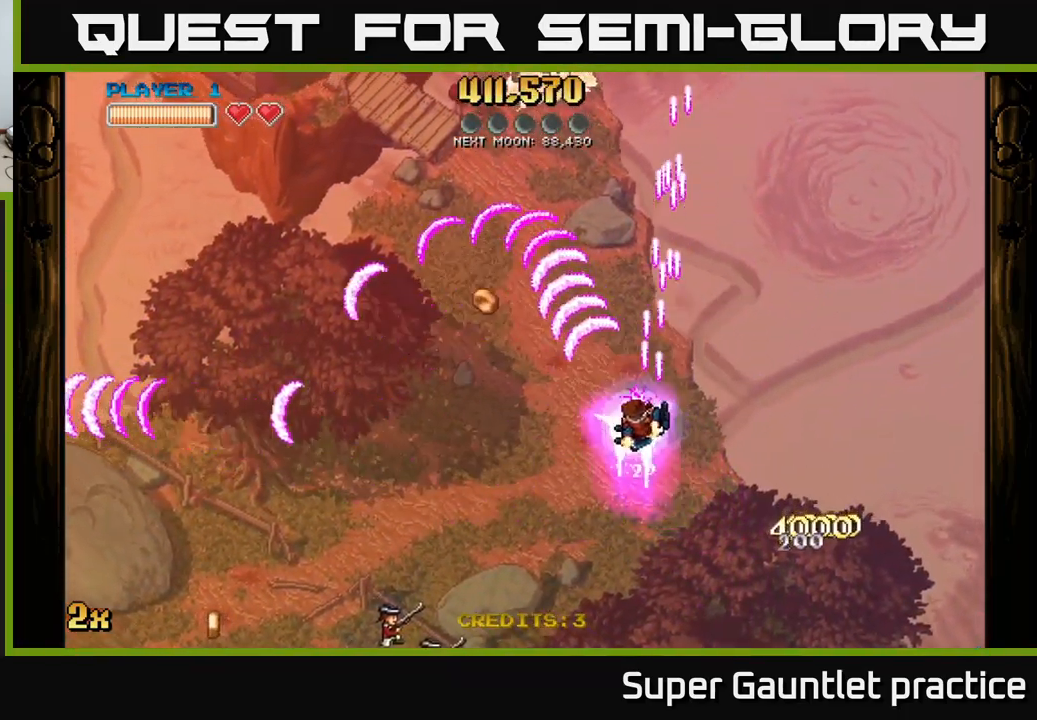
{"buttons": ["A"], "left_stick": "left", "events": [[117, "left_stick", "left"]]}
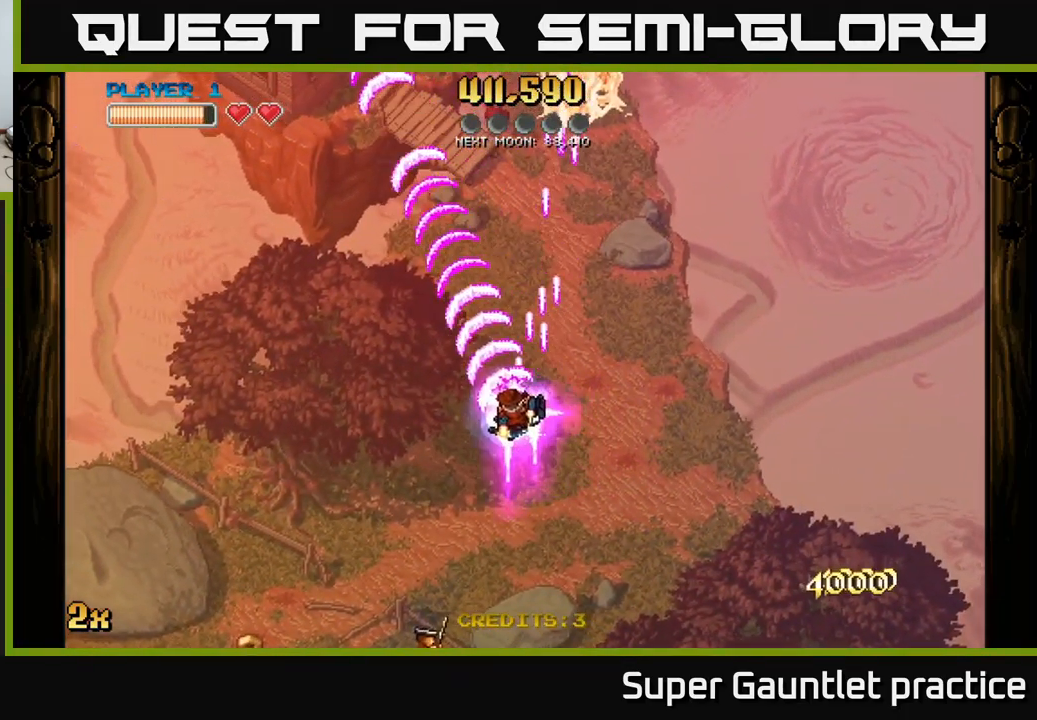
{"buttons": ["A"], "left_stick": "down-left", "events": [[17, "A", "up"], [34, "left_stick", "down-left"], [100, "A", "down"]]}
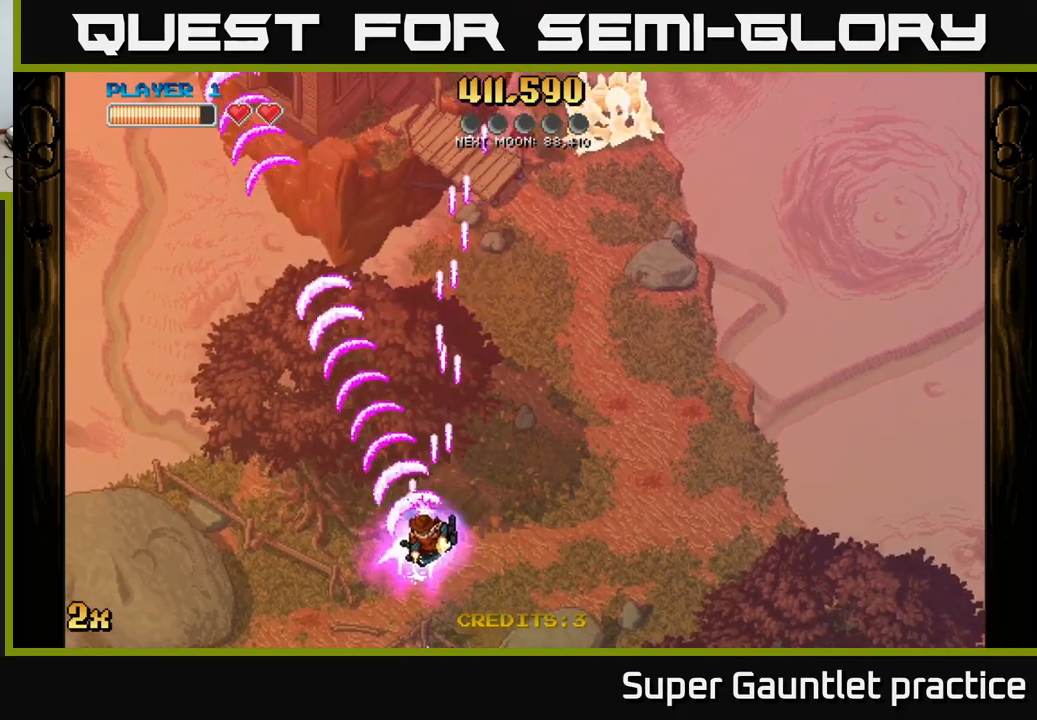
{"buttons": ["A"], "left_stick": "down-left", "events": []}
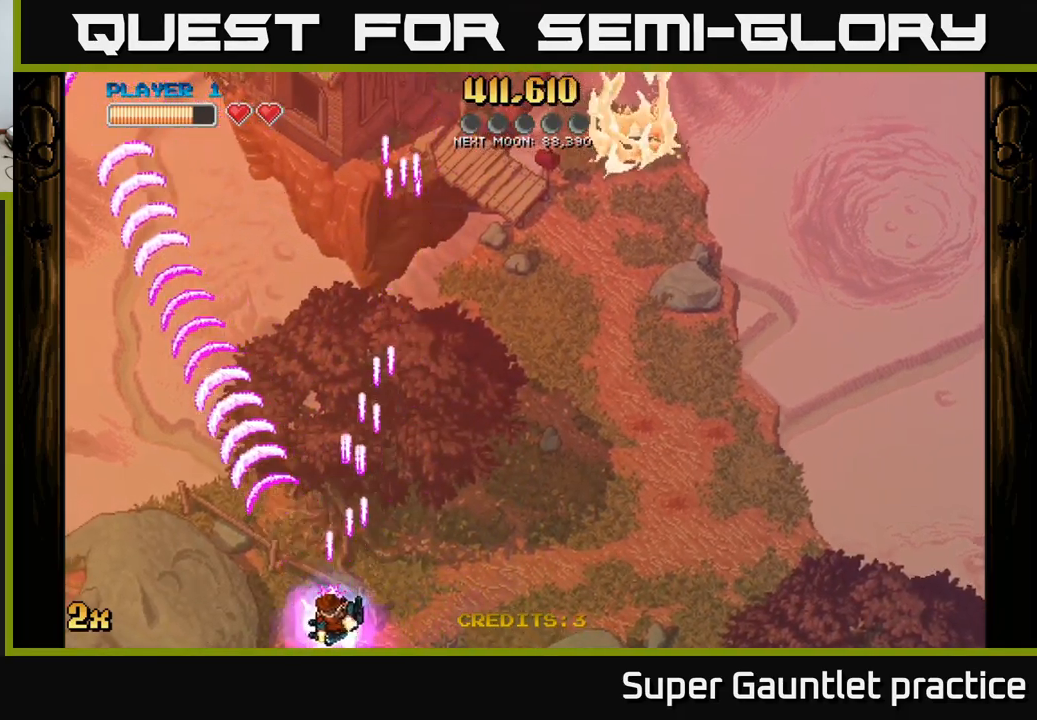
{"buttons": ["A", "X"], "left_stick": "up", "events": [[133, "left_stick", "down-right"], [183, "left_stick", "right"], [383, "left_stick", "up"], [466, "X", "down"]]}
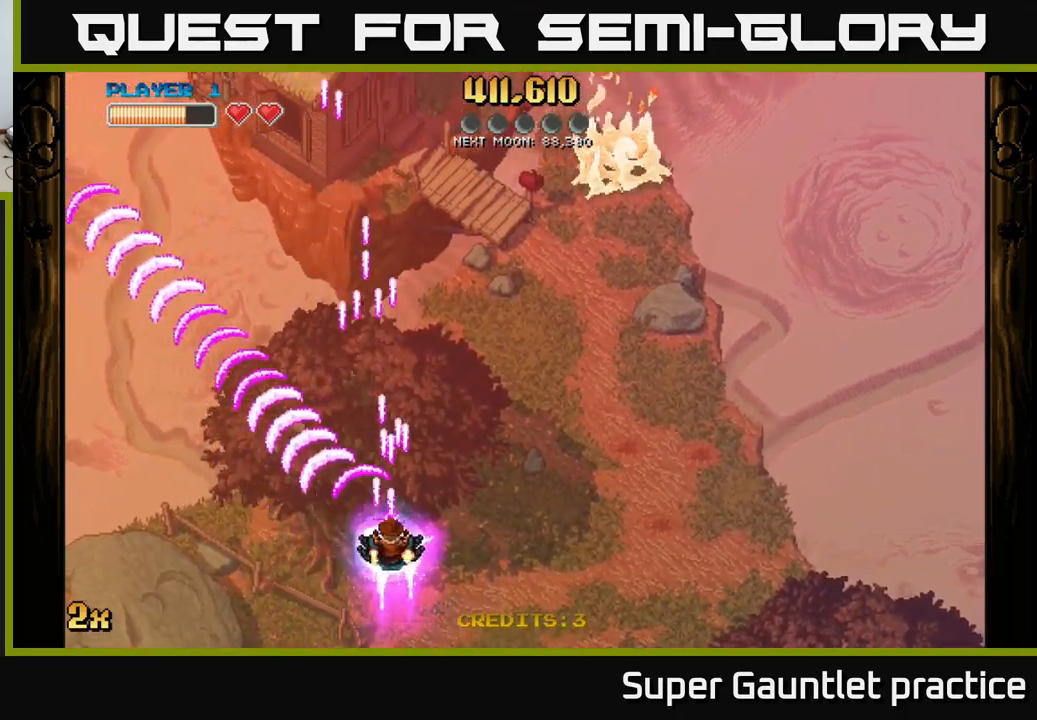
{"buttons": ["A"], "left_stick": "down-left", "events": [[83, "X", "up"], [250, "left_stick", "down-left"]]}
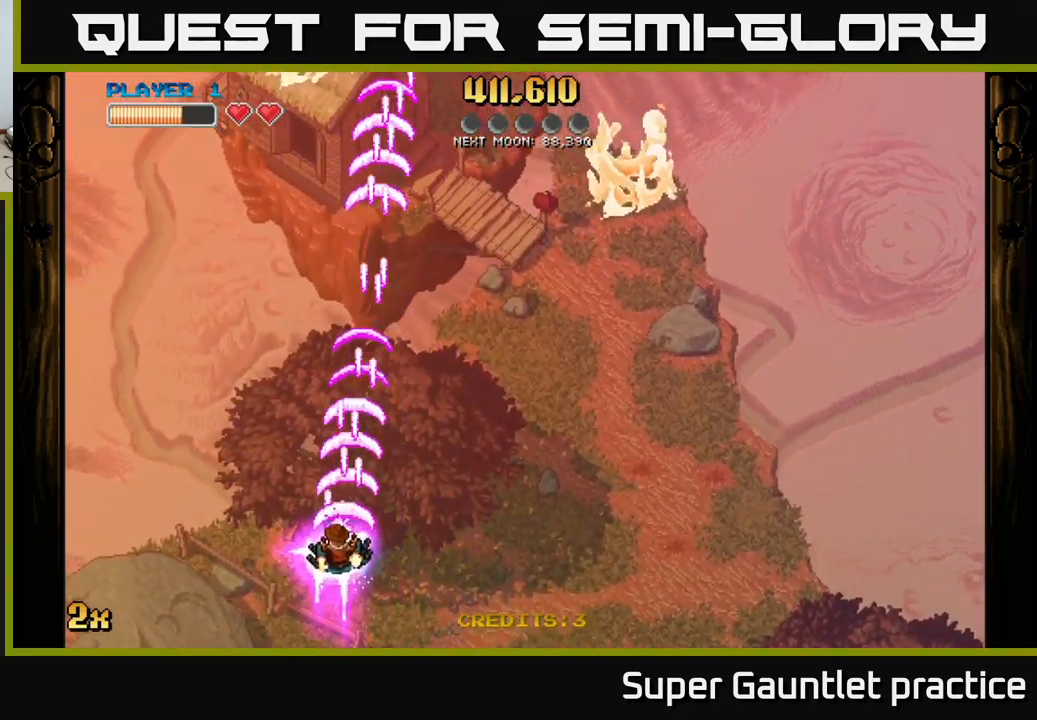
{"buttons": ["A"], "left_stick": "up-right", "events": [[200, "left_stick", "center"], [250, "left_stick", "up-right"], [366, "X", "down"], [466, "X", "up"]]}